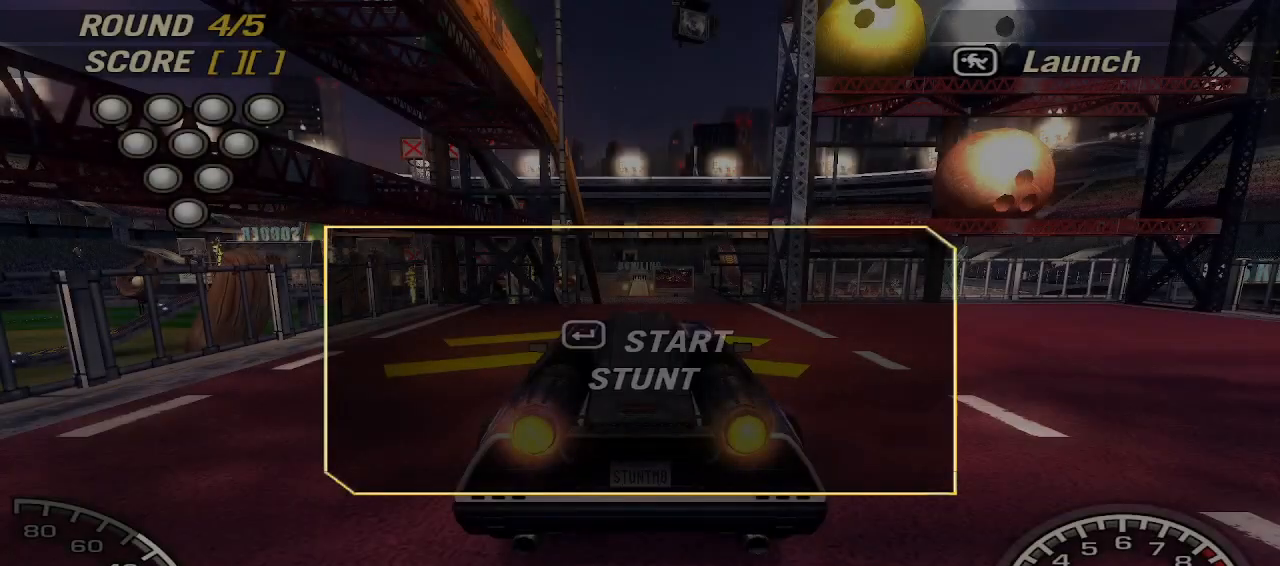
Gameplay with keyboard; each line is a JSON object with the keys held at the frame after it. "events" lists presses ("down") and releases ("up") of "a", "d", "down", "left", "right", "s", "space", "up" and "w" between this image and that frame as [ms after this image, input, new state], when the widget could be followed in between. No other keys are recorded. Mouse input is not recorded.
{"keys": ["w"], "events": [[320, "w", "down"]]}
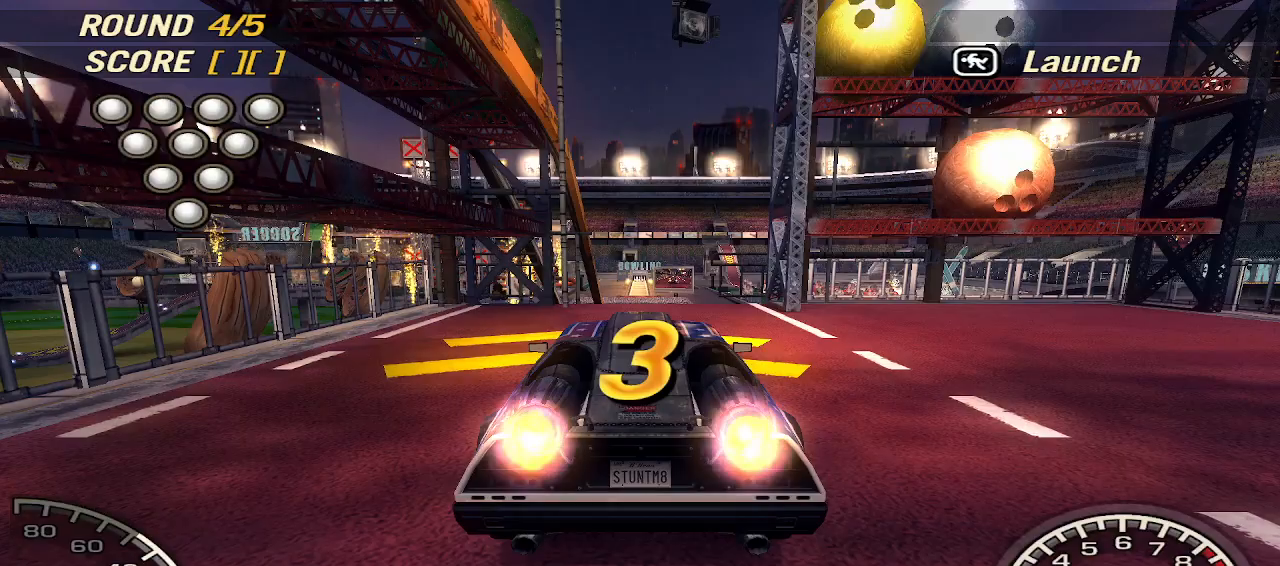
{"keys": [], "events": [[380, "w", "up"]]}
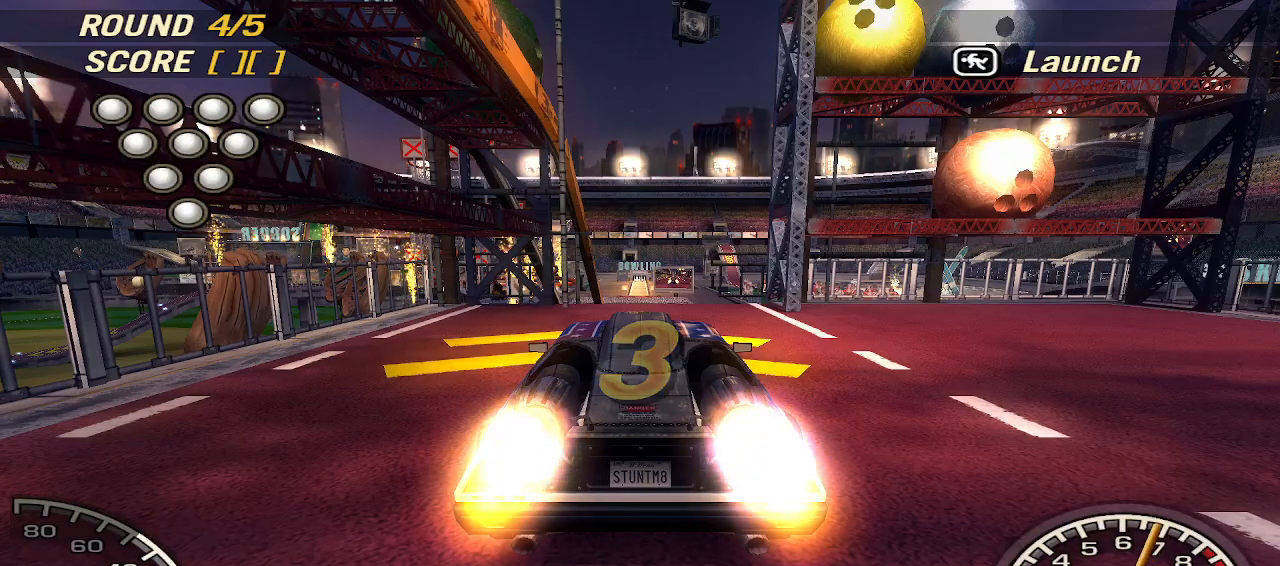
{"keys": [], "events": [[100, "w", "down"], [480, "w", "up"]]}
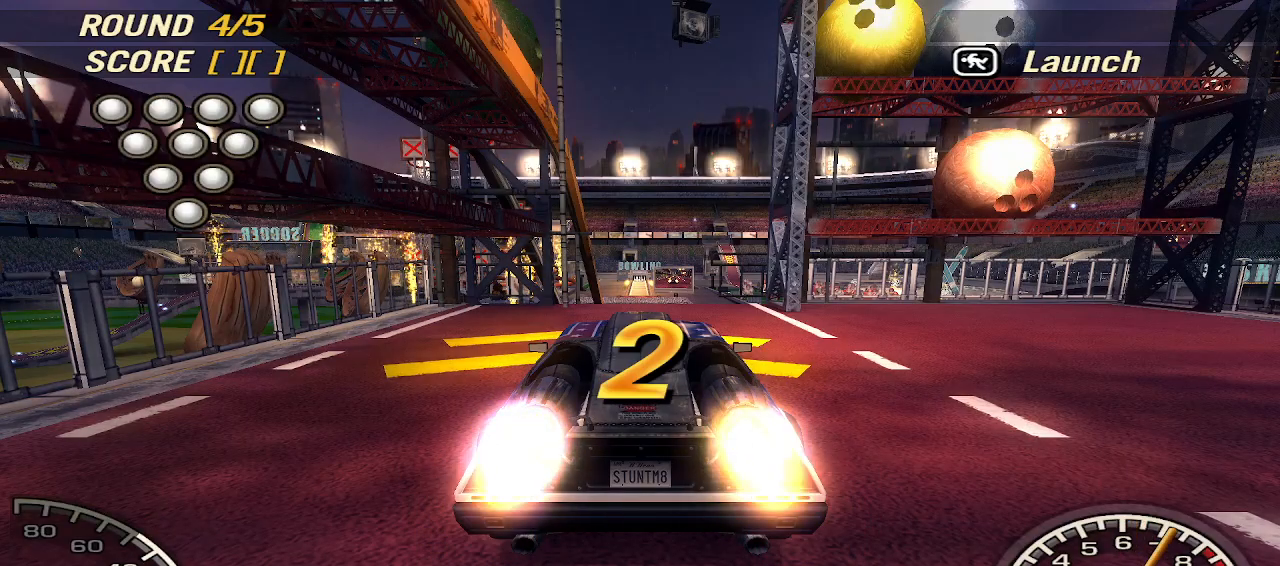
{"keys": ["w"], "events": [[180, "w", "down"]]}
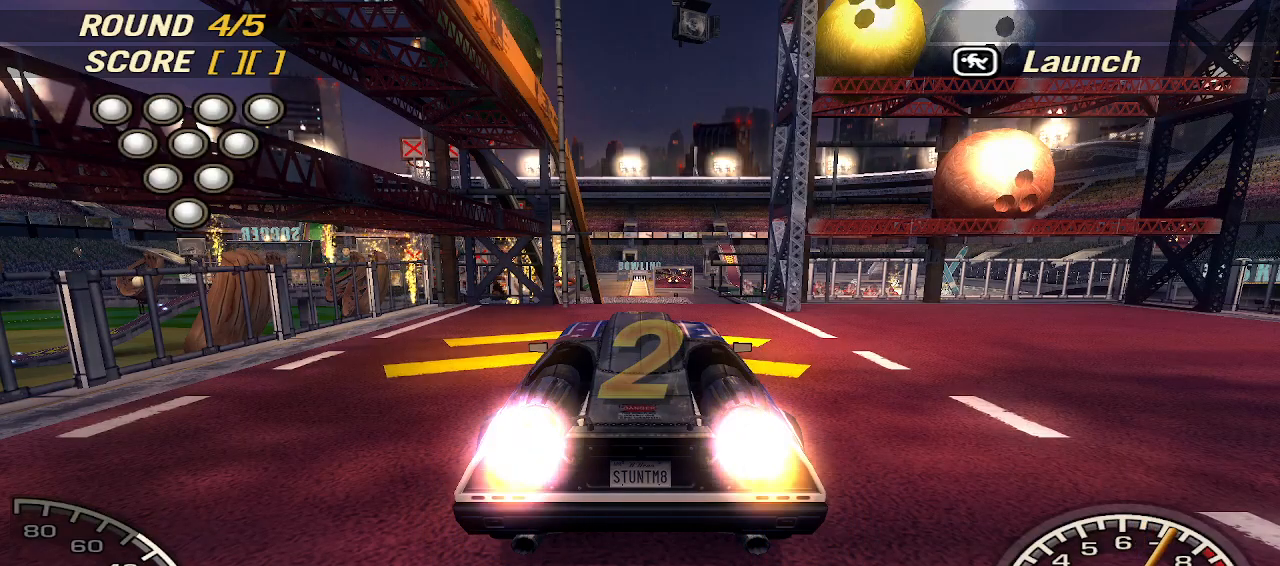
{"keys": ["w"], "events": []}
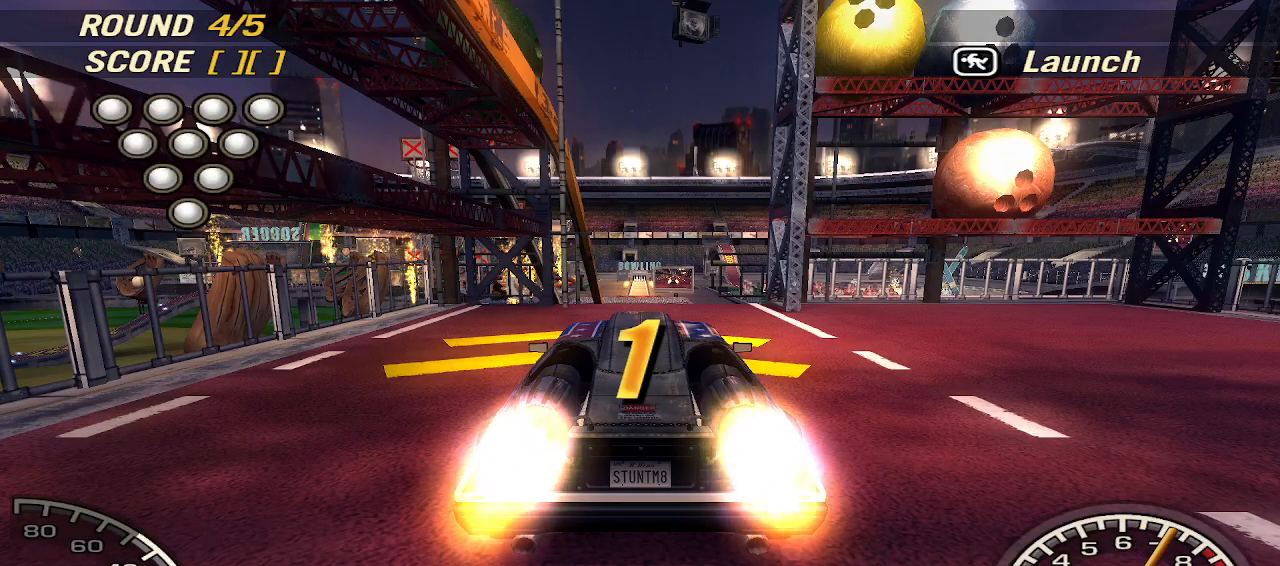
{"keys": ["w"], "events": [[300, "right", "down"], [440, "right", "up"]]}
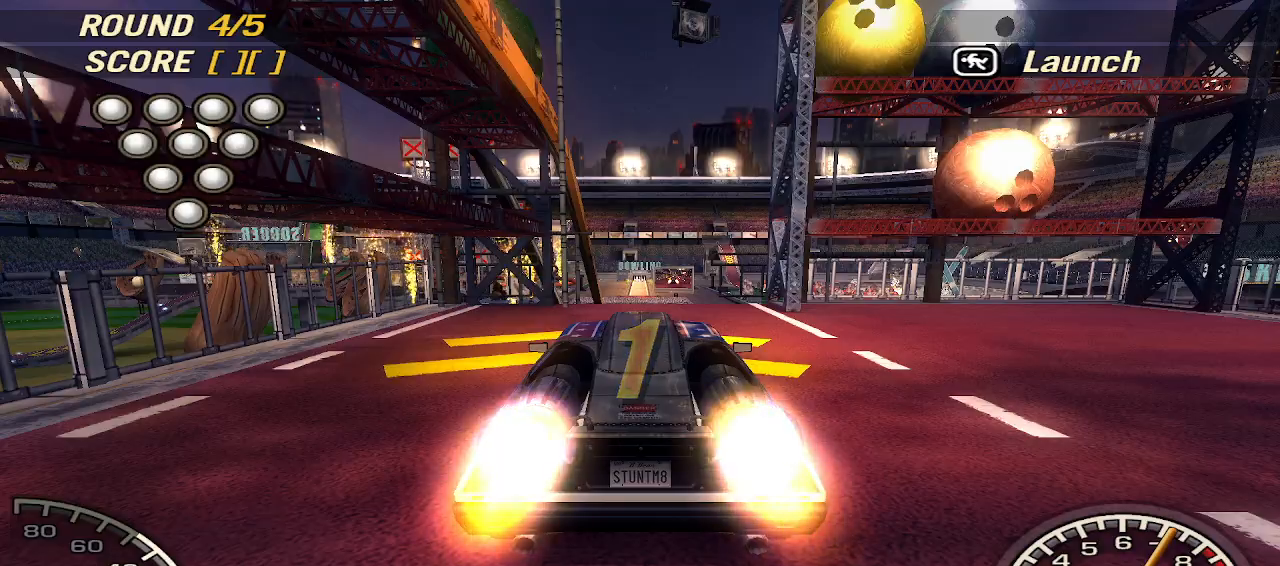
{"keys": ["w"], "events": [[320, "right", "down"], [420, "right", "up"]]}
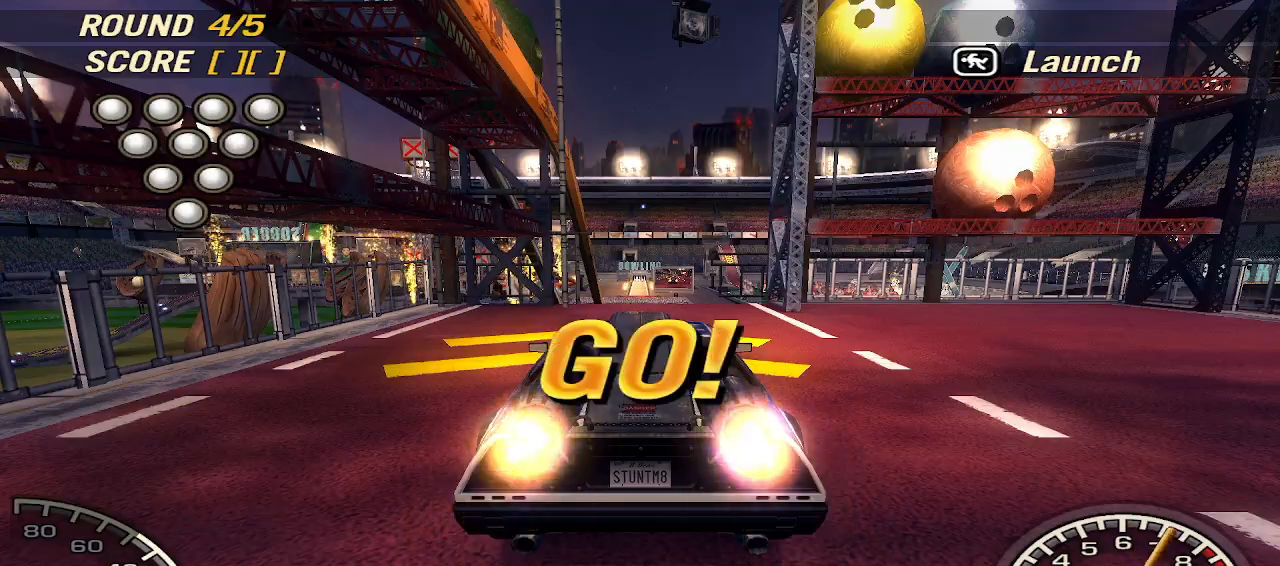
{"keys": ["w"], "events": []}
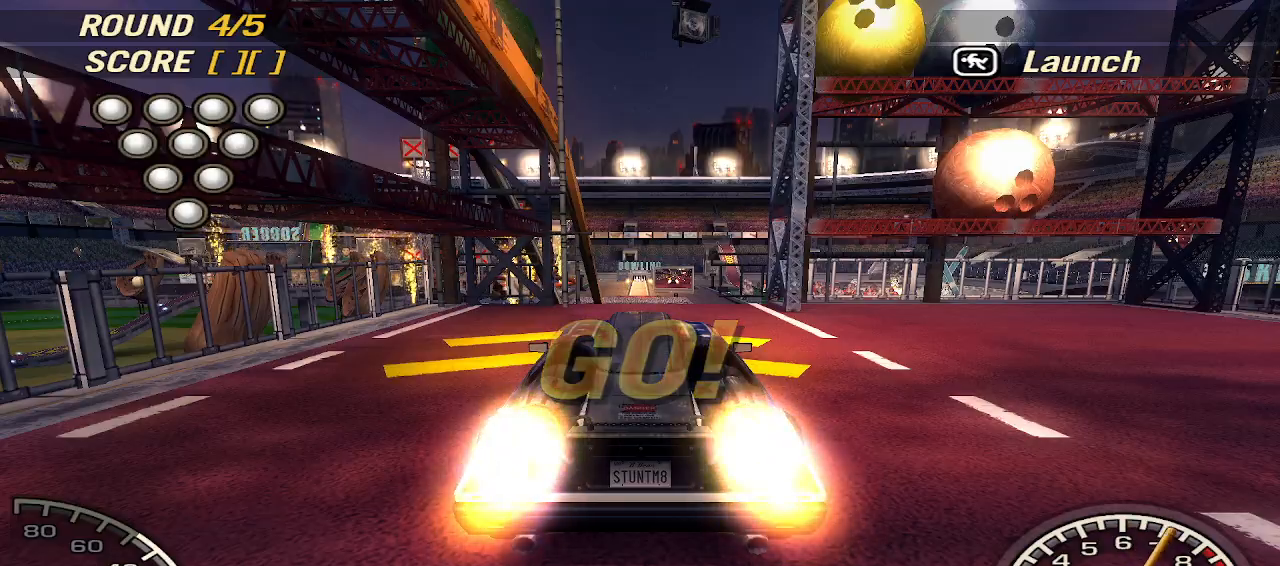
{"keys": ["w"], "events": [[120, "right", "down"], [200, "right", "up"]]}
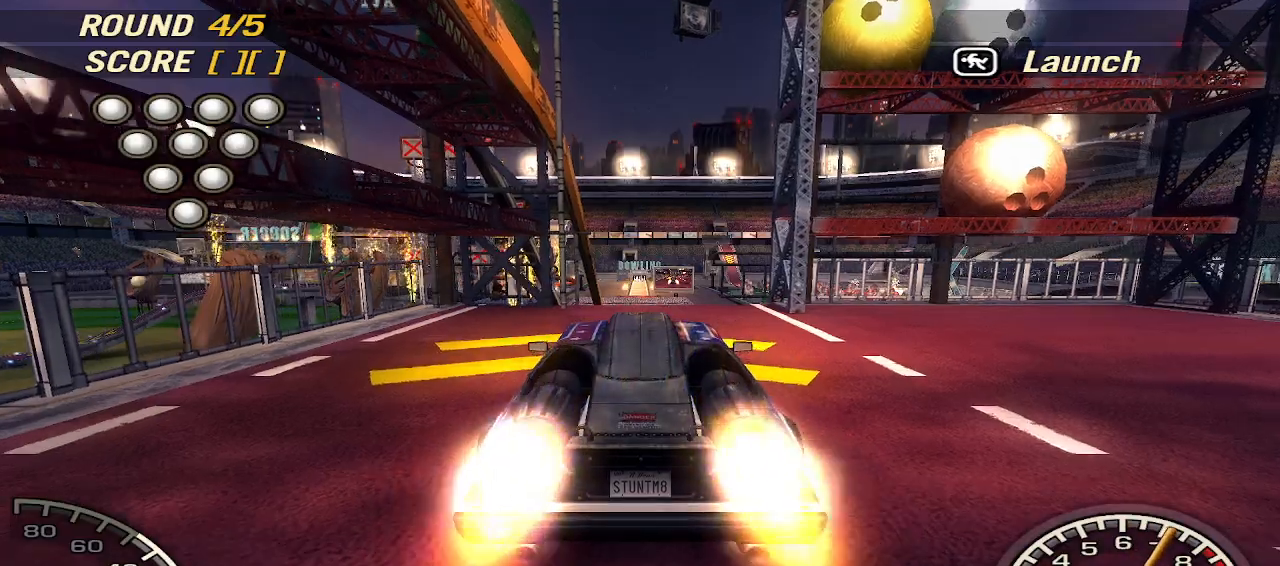
{"keys": ["w"], "events": []}
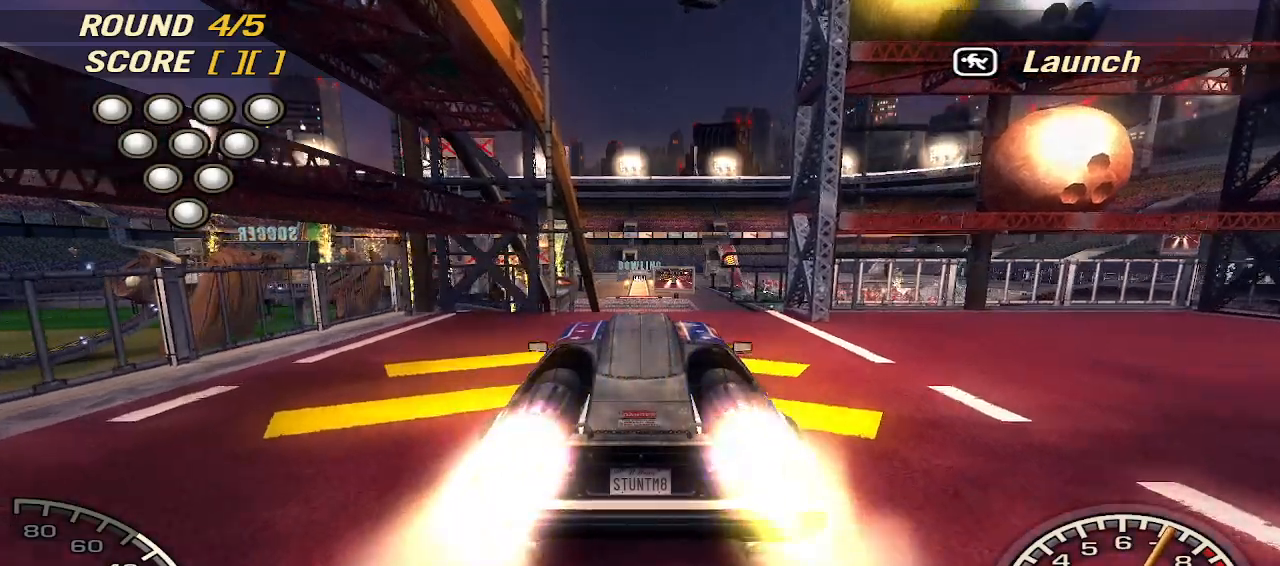
{"keys": ["w"], "events": []}
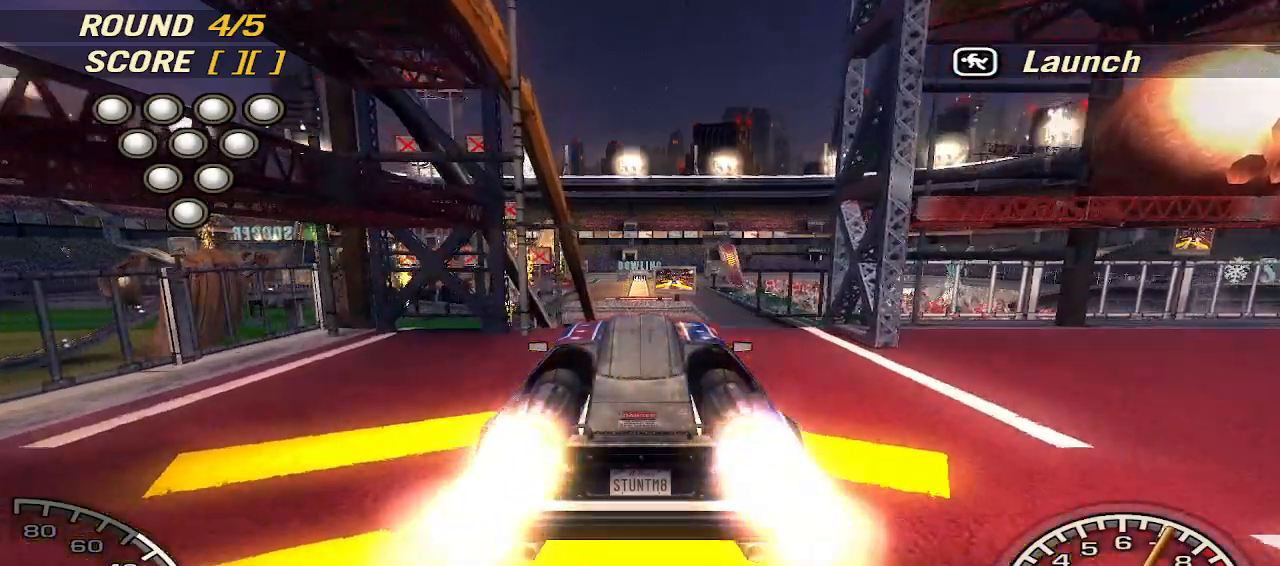
{"keys": ["w"], "events": [[300, "right", "down"], [400, "right", "up"]]}
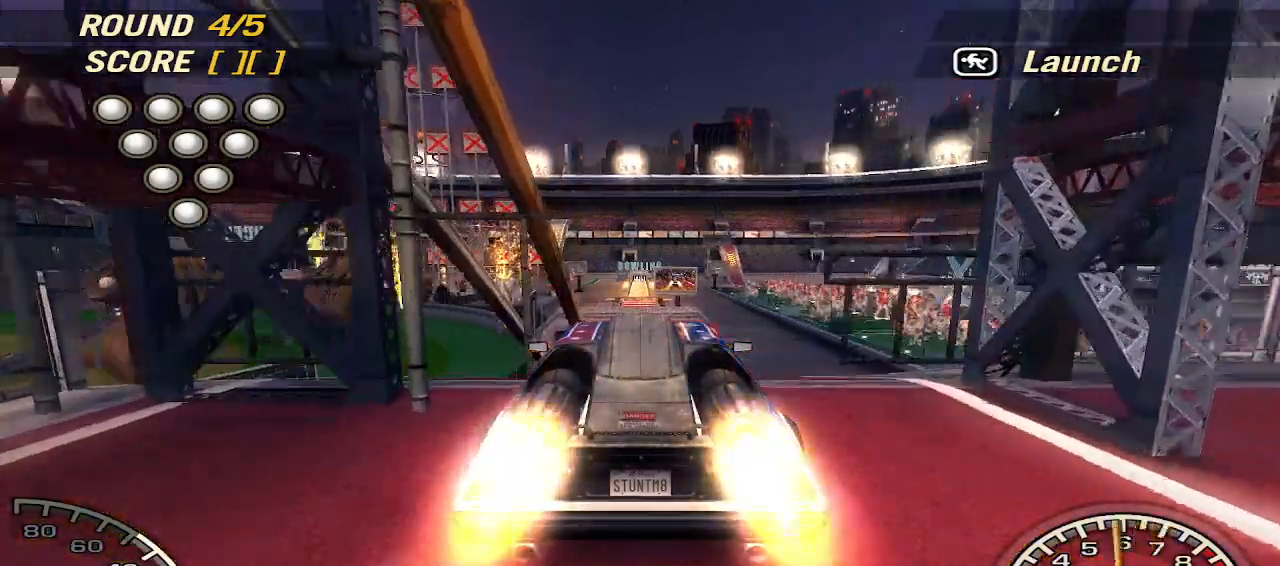
{"keys": ["w"], "events": []}
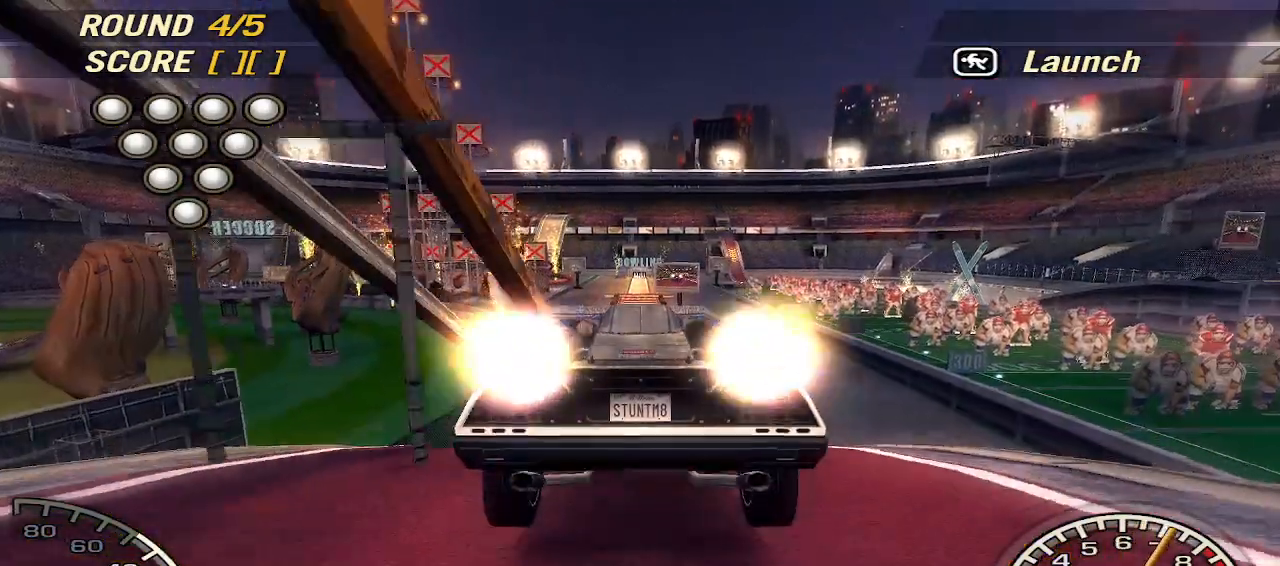
{"keys": ["w"], "events": []}
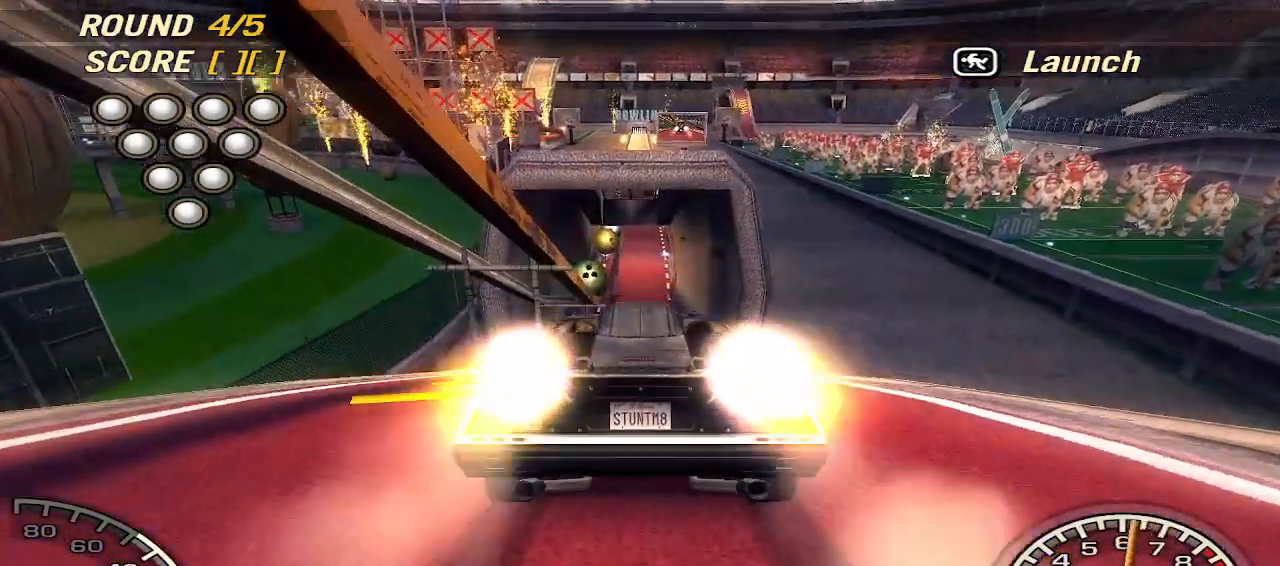
{"keys": ["right", "w"], "events": [[480, "right", "down"]]}
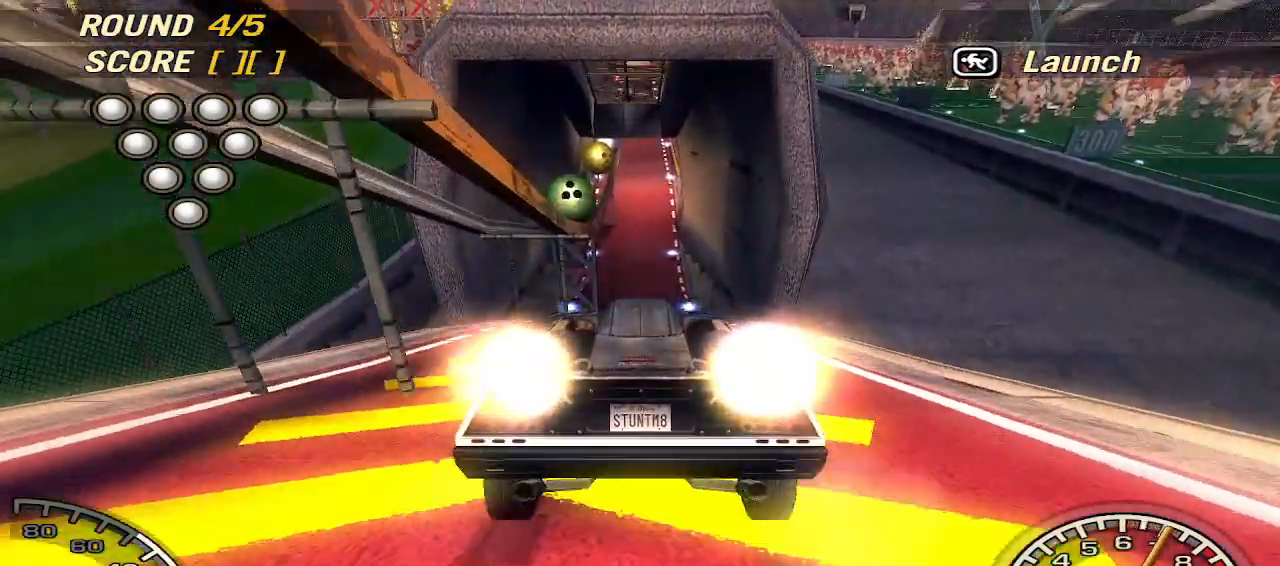
{"keys": ["w"], "events": [[80, "right", "up"]]}
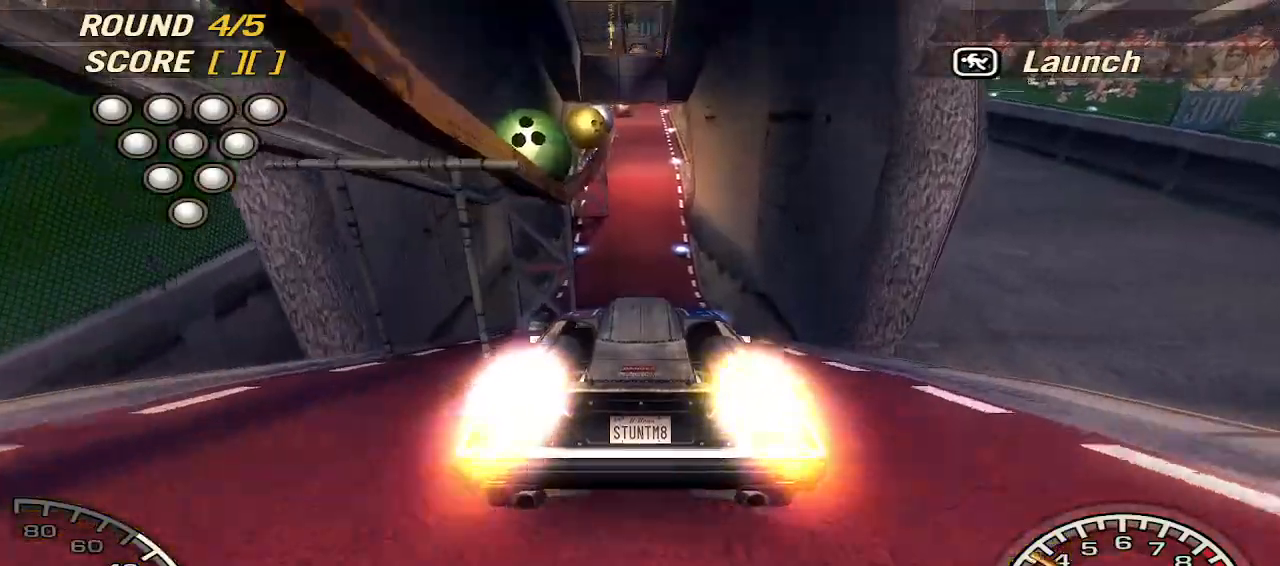
{"keys": ["w"], "events": []}
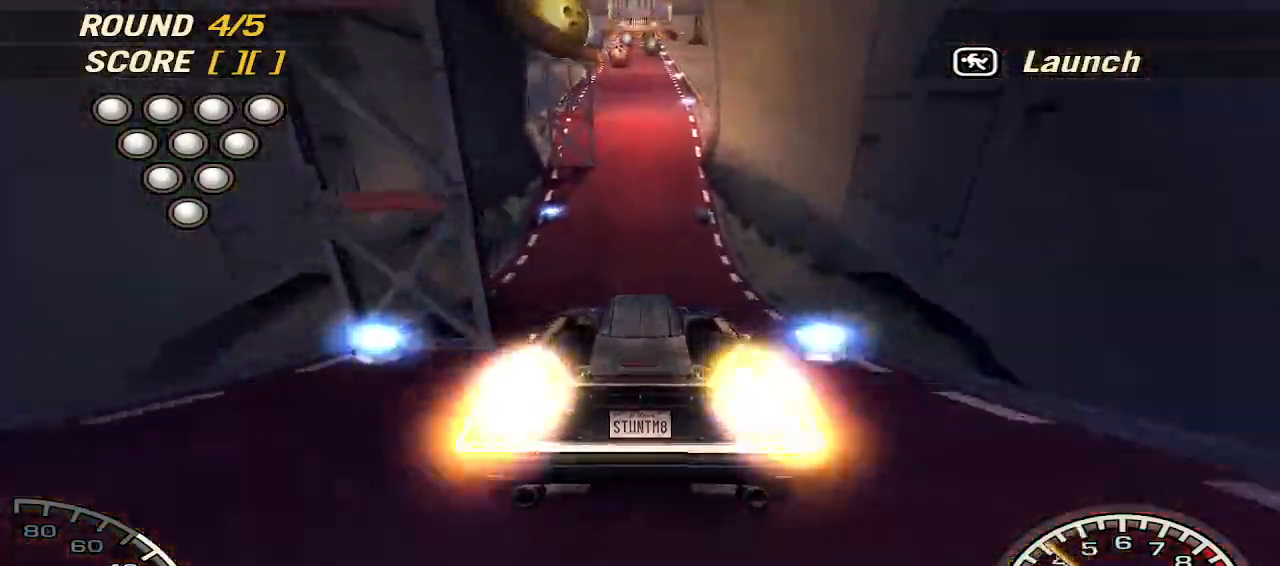
{"keys": ["w"], "events": []}
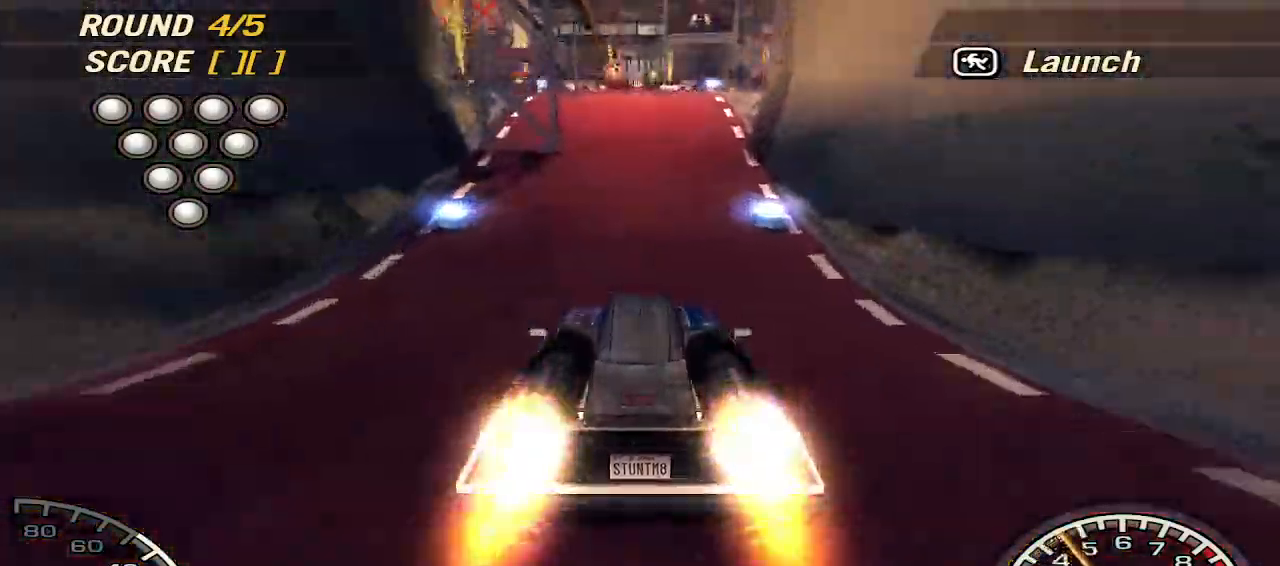
{"keys": ["w"], "events": []}